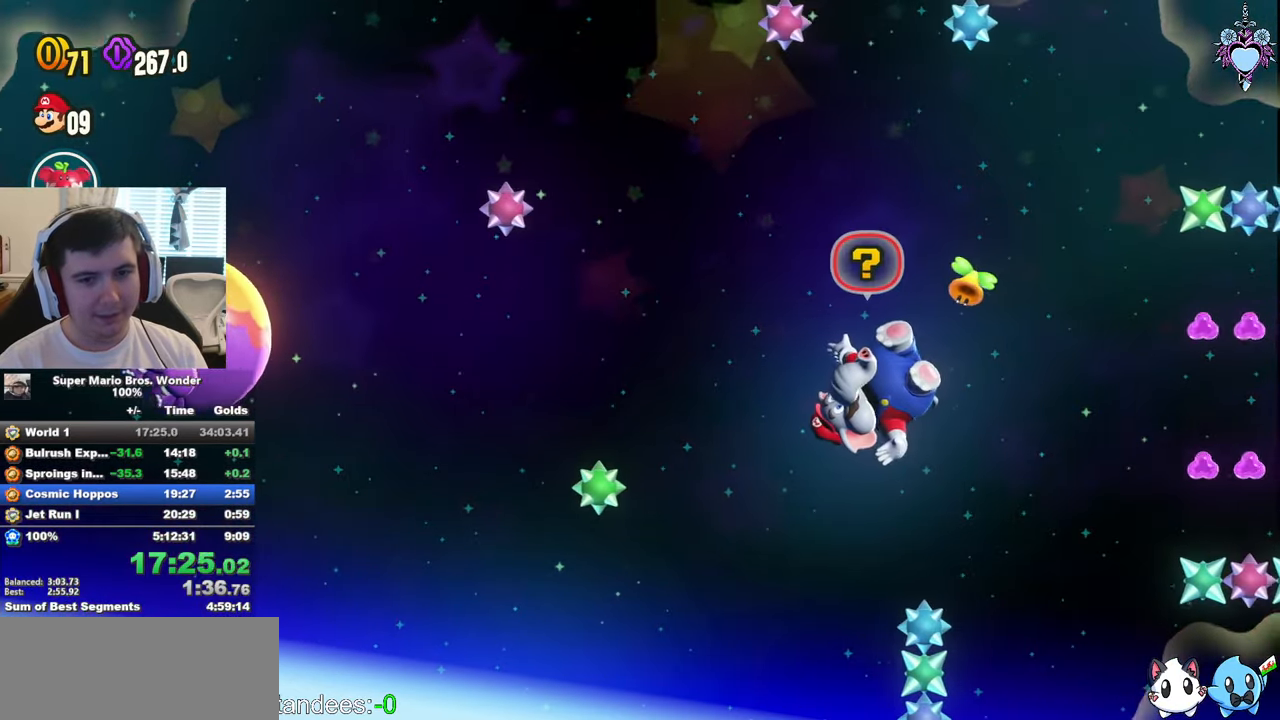
Gameplay with a controller (PlayStation layout); each line is a JSON object with the inputs held at the frame after it. "events" lists button and stick changes between this image and that frame as [ms after this image, input, new state], when the widget could be followed in between. Not read: L3 R3.
{"buttons": ["DPAD_RIGHT"], "left_stick": "center", "right_stick": "center", "events": []}
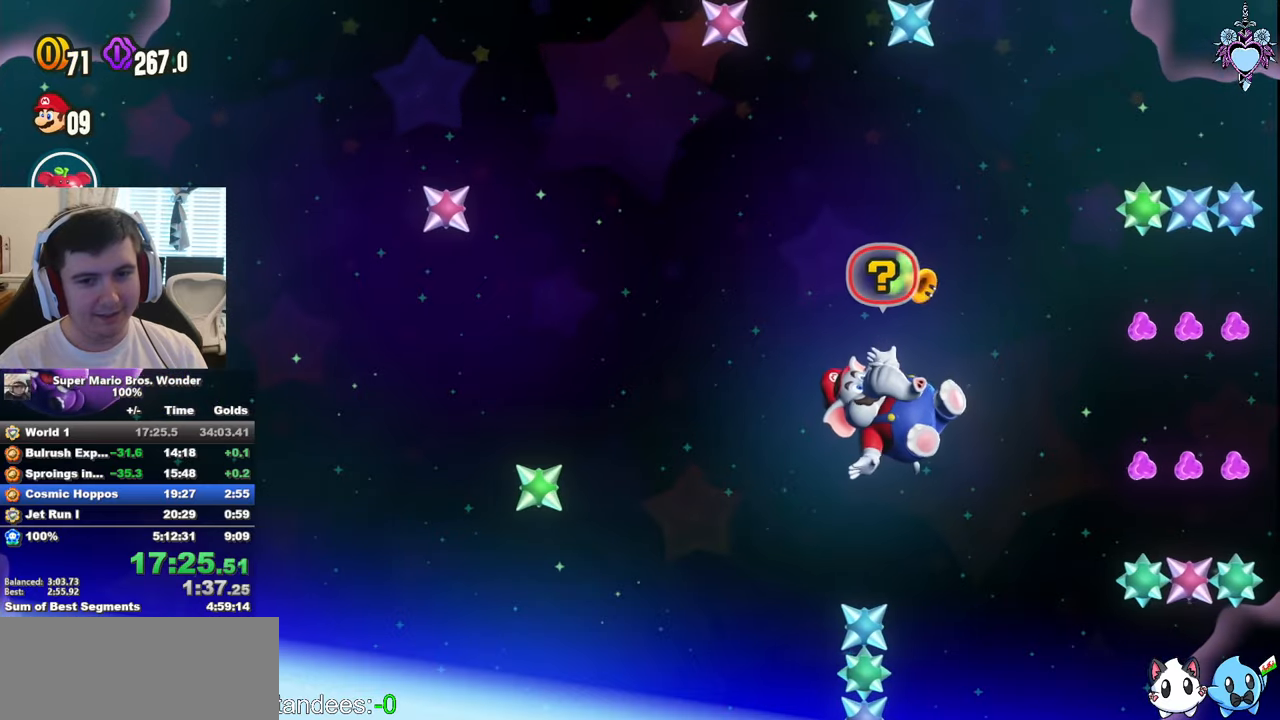
{"buttons": ["DPAD_RIGHT"], "left_stick": "center", "right_stick": "center", "events": [[34, "CROSS", "down"], [150, "CROSS", "up"]]}
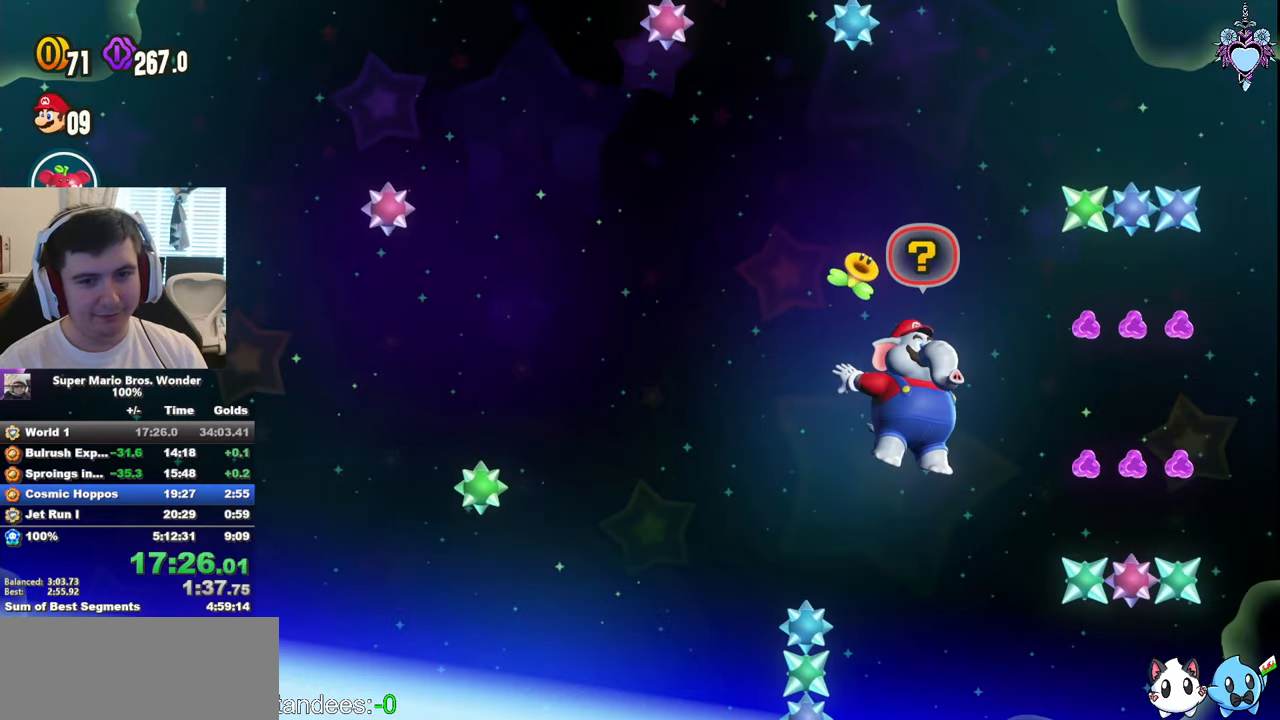
{"buttons": ["DPAD_RIGHT"], "left_stick": "center", "right_stick": "center", "events": []}
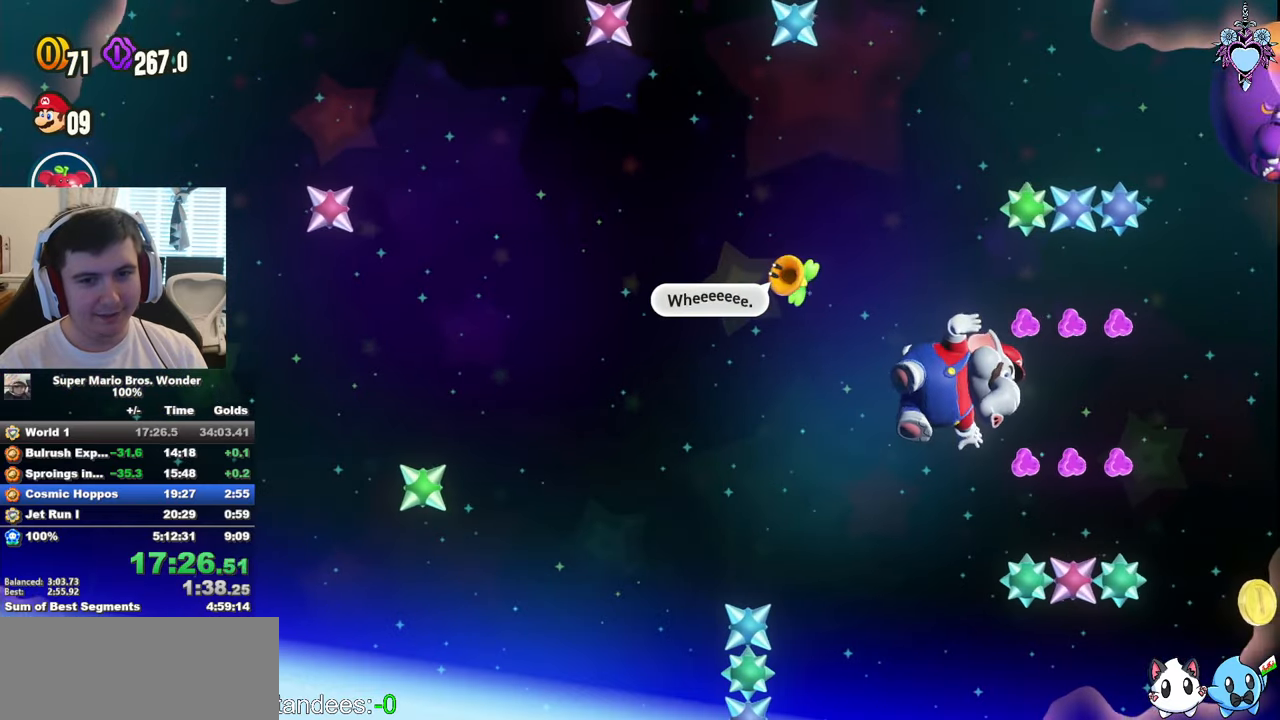
{"buttons": [], "left_stick": "center", "right_stick": "center", "events": [[217, "DPAD_RIGHT", "up"], [350, "CROSS", "down"], [484, "CROSS", "up"]]}
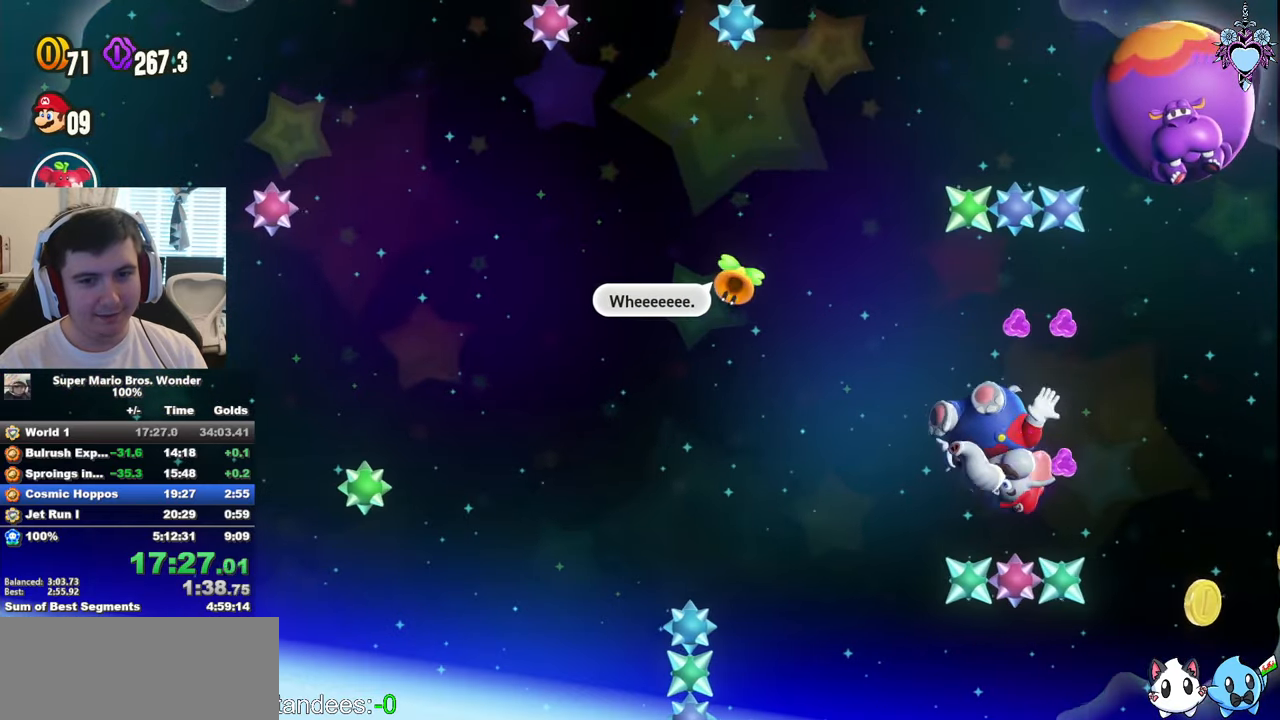
{"buttons": [], "left_stick": "center", "right_stick": "center", "events": [[384, "CROSS", "down"], [467, "CROSS", "up"]]}
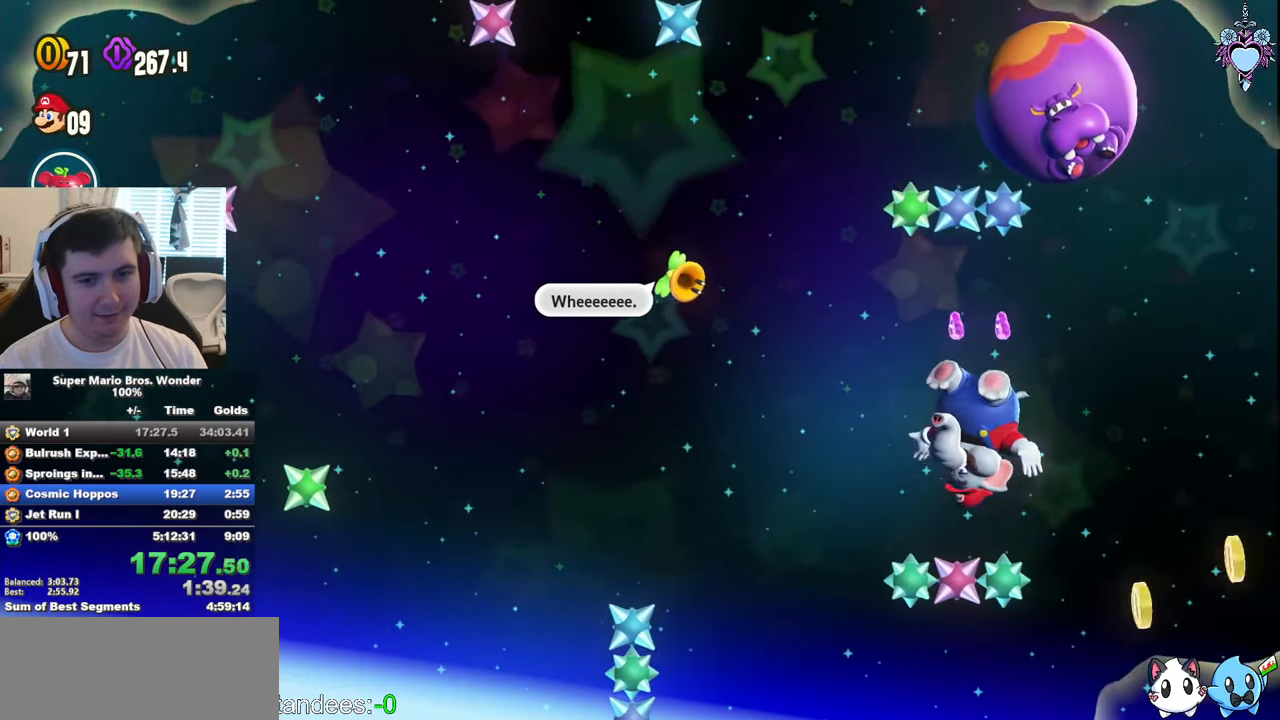
{"buttons": ["CROSS"], "left_stick": "center", "right_stick": "center", "events": [[467, "CROSS", "down"]]}
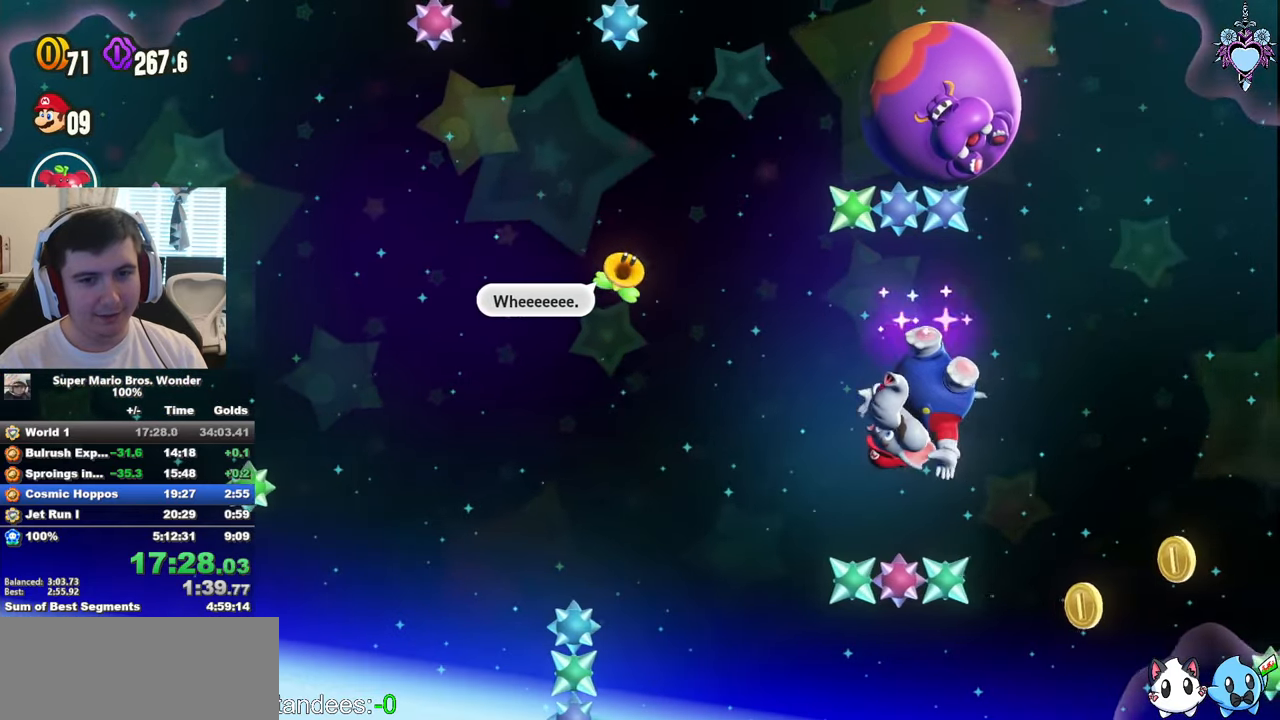
{"buttons": ["TRIANGLE", "DPAD_RIGHT"], "left_stick": "center", "right_stick": "center", "events": [[50, "CROSS", "up"], [267, "DPAD_RIGHT", "down"], [500, "TRIANGLE", "down"]]}
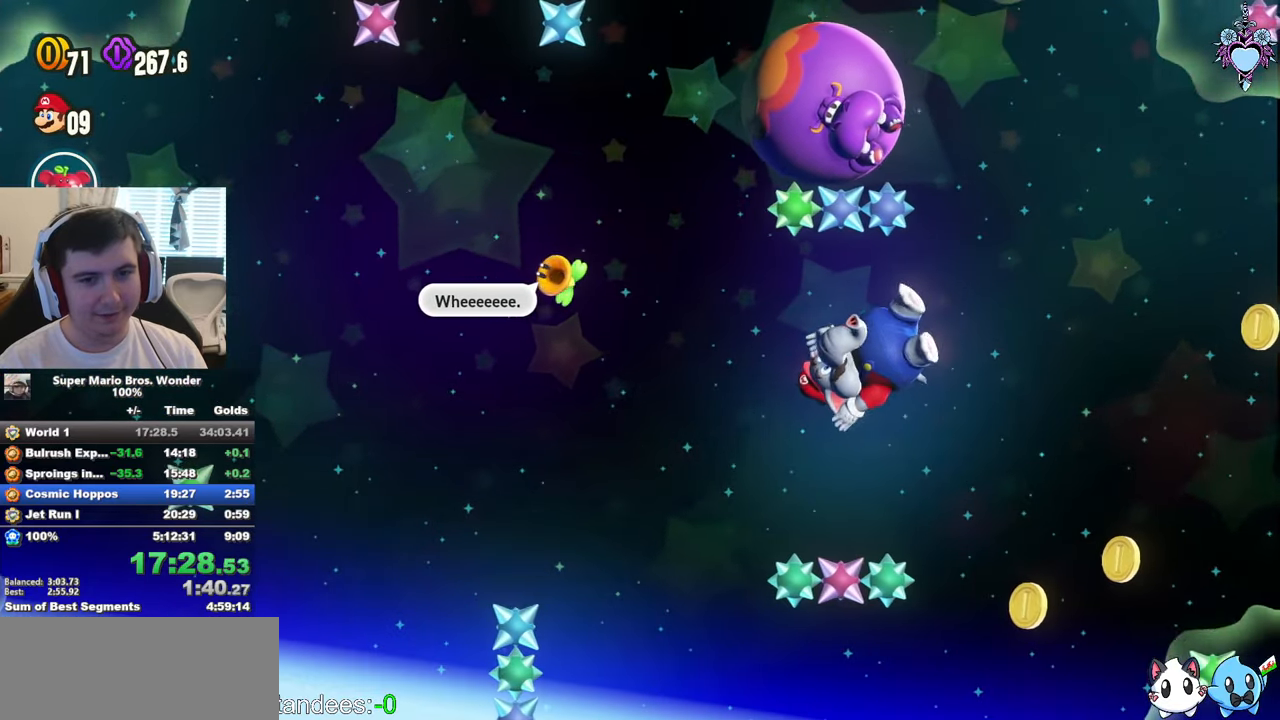
{"buttons": ["DPAD_RIGHT"], "left_stick": "center", "right_stick": "center", "events": [[67, "TRIANGLE", "up"]]}
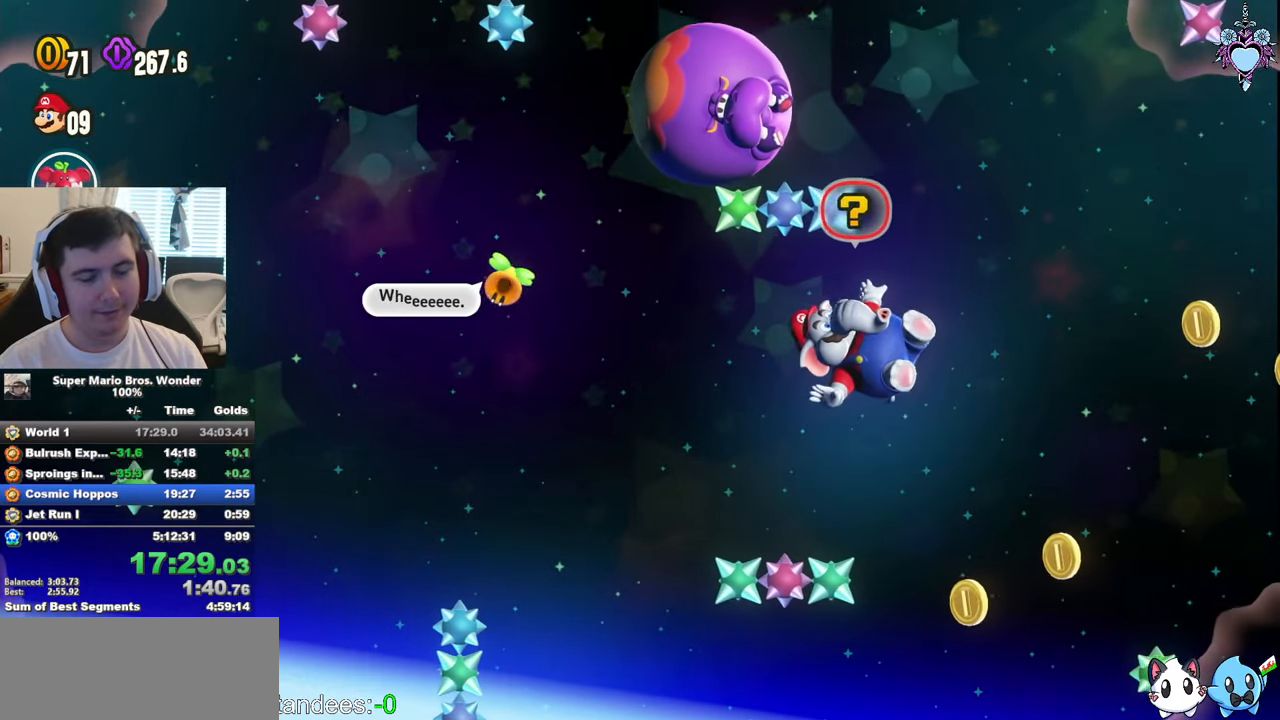
{"buttons": ["DPAD_RIGHT"], "left_stick": "center", "right_stick": "center", "events": [[117, "CROSS", "down"], [217, "CROSS", "up"], [234, "DPAD_RIGHT", "up"], [434, "DPAD_RIGHT", "down"]]}
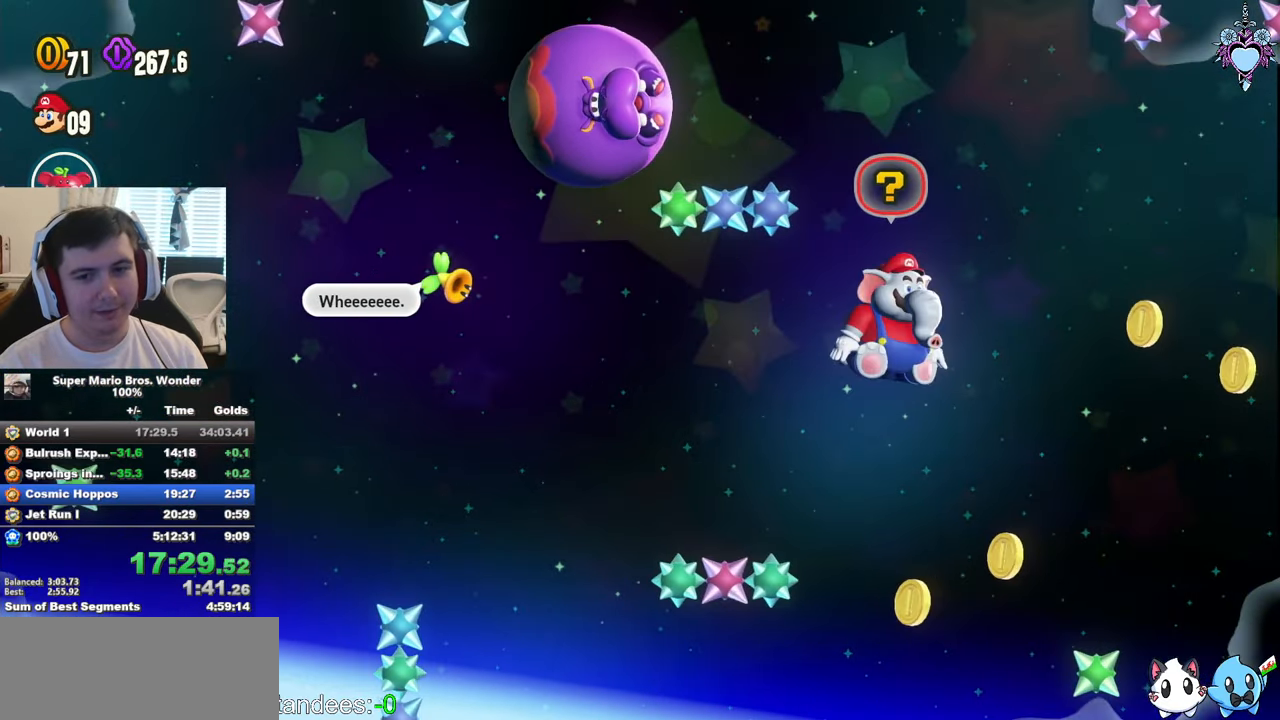
{"buttons": ["DPAD_RIGHT"], "left_stick": "center", "right_stick": "center", "events": [[117, "DPAD_RIGHT", "up"], [300, "DPAD_RIGHT", "down"]]}
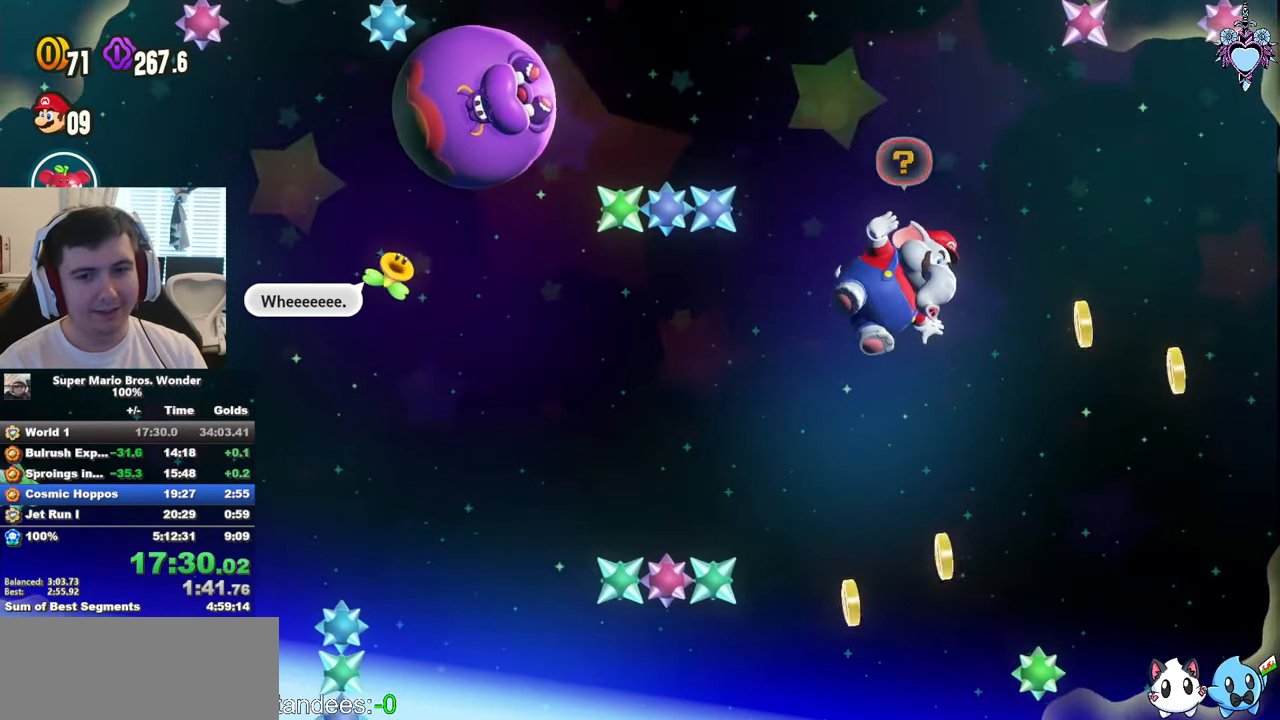
{"buttons": [], "left_stick": "center", "right_stick": "center", "events": [[200, "CROSS", "down"], [316, "DPAD_RIGHT", "up"], [333, "CROSS", "up"]]}
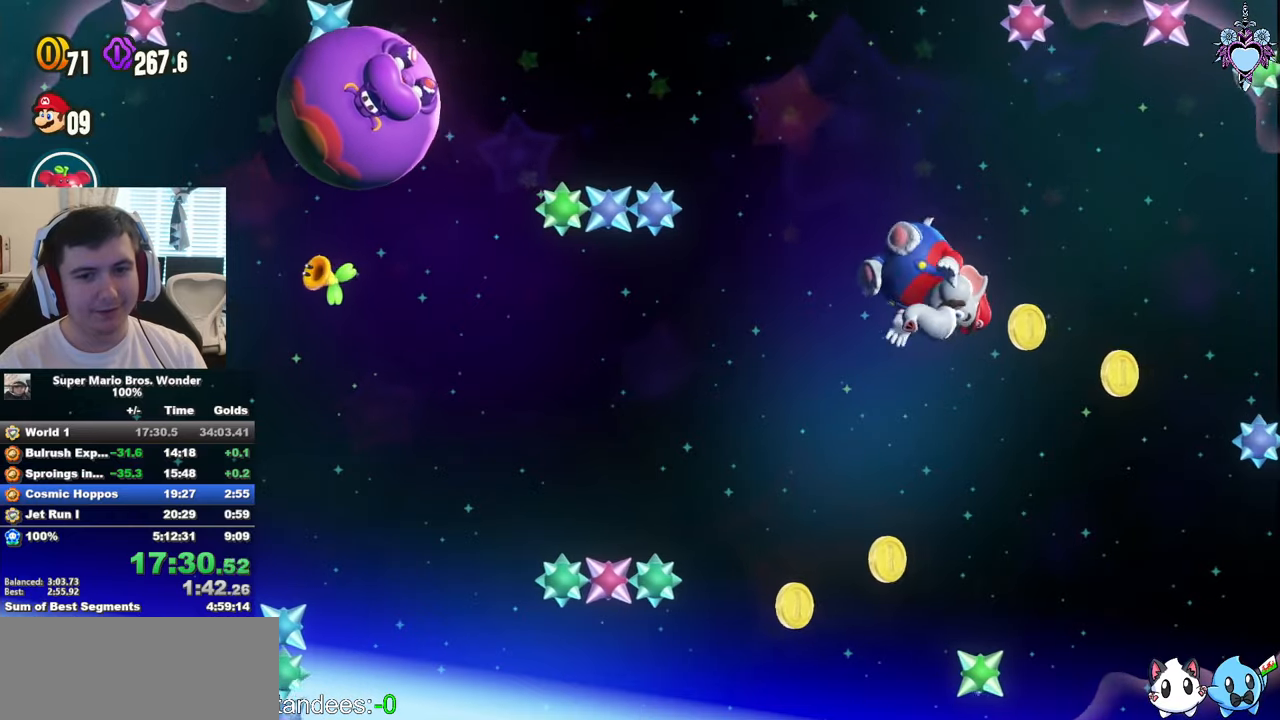
{"buttons": [], "left_stick": "center", "right_stick": "center", "events": [[100, "DPAD_RIGHT", "down"], [500, "DPAD_RIGHT", "up"]]}
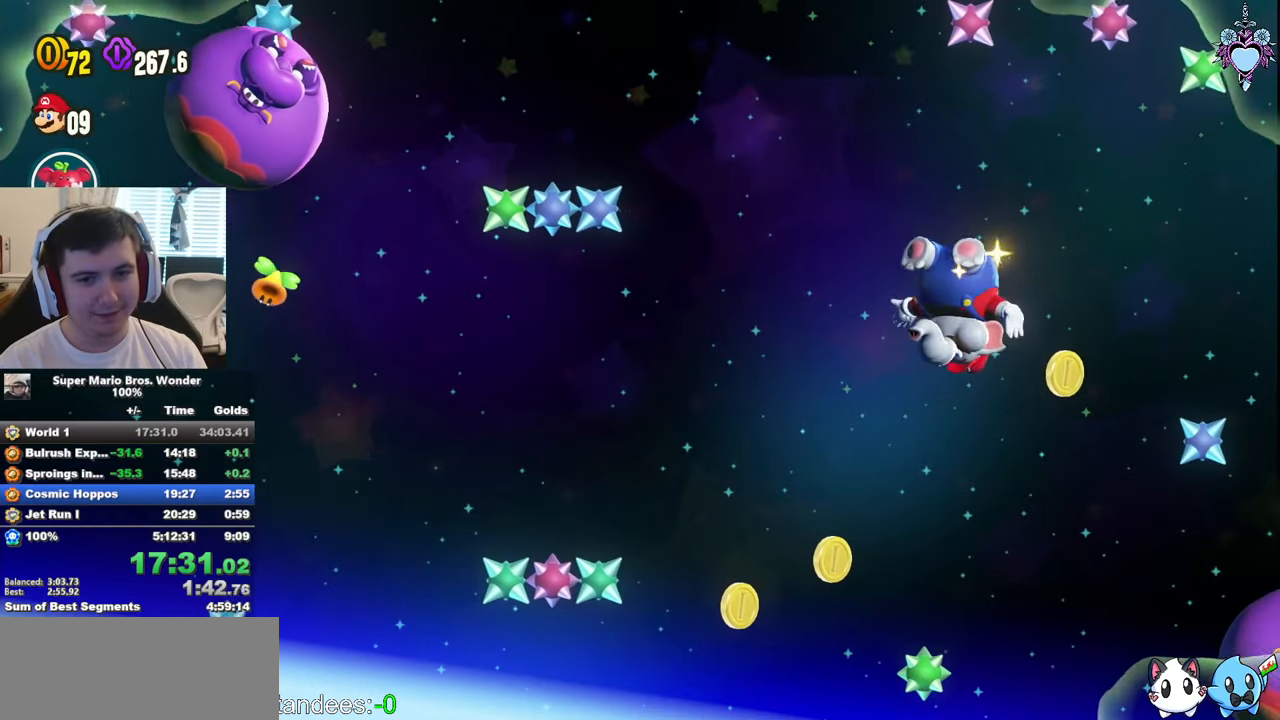
{"buttons": [], "left_stick": "center", "right_stick": "center", "events": [[116, "CROSS", "down"], [216, "CROSS", "up"], [233, "DPAD_RIGHT", "down"], [333, "CROSS", "down"], [366, "DPAD_RIGHT", "up"], [416, "CROSS", "up"]]}
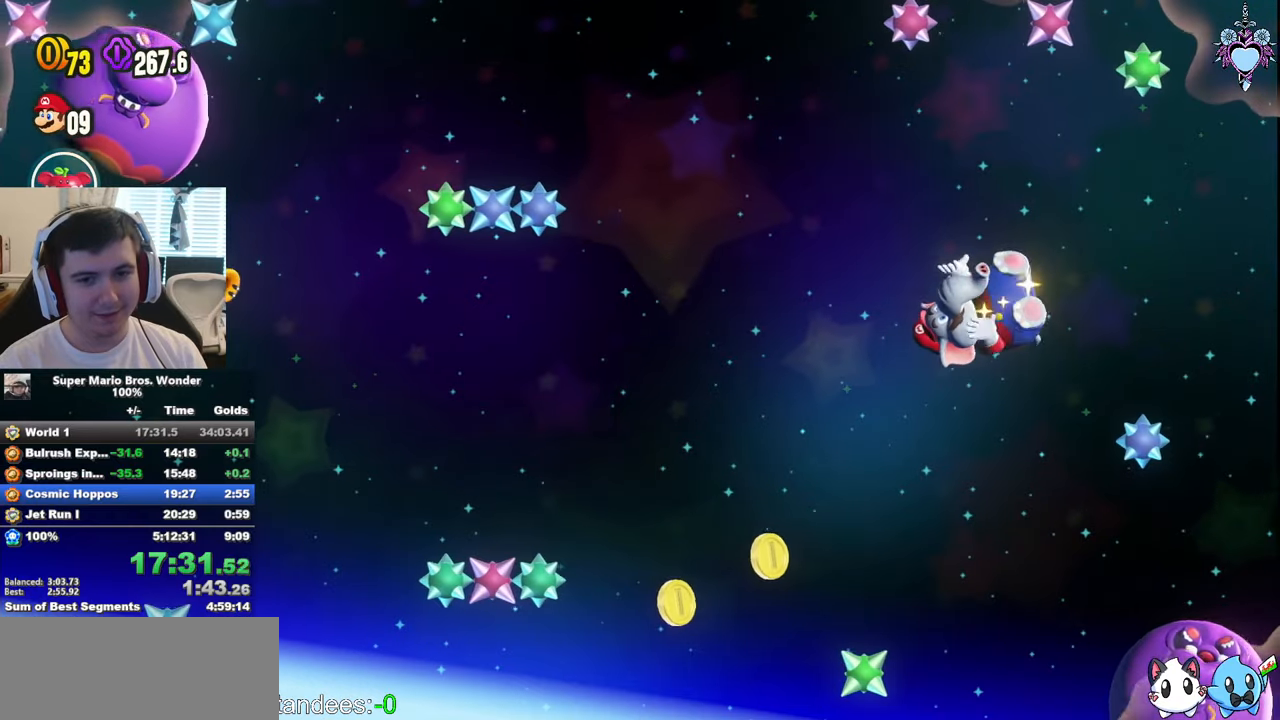
{"buttons": ["DPAD_RIGHT"], "left_stick": "center", "right_stick": "center", "events": [[100, "DPAD_RIGHT", "down"]]}
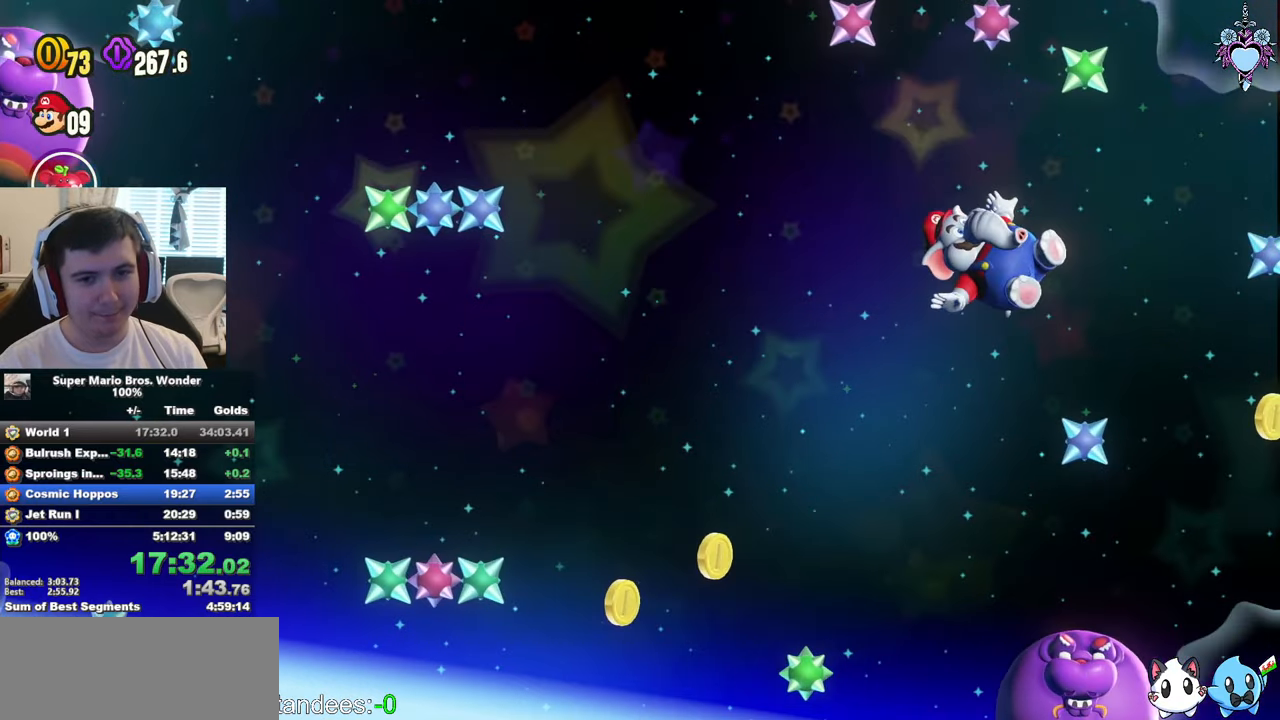
{"buttons": ["DPAD_RIGHT"], "left_stick": "center", "right_stick": "center", "events": [[250, "DPAD_RIGHT", "up"], [433, "DPAD_RIGHT", "down"]]}
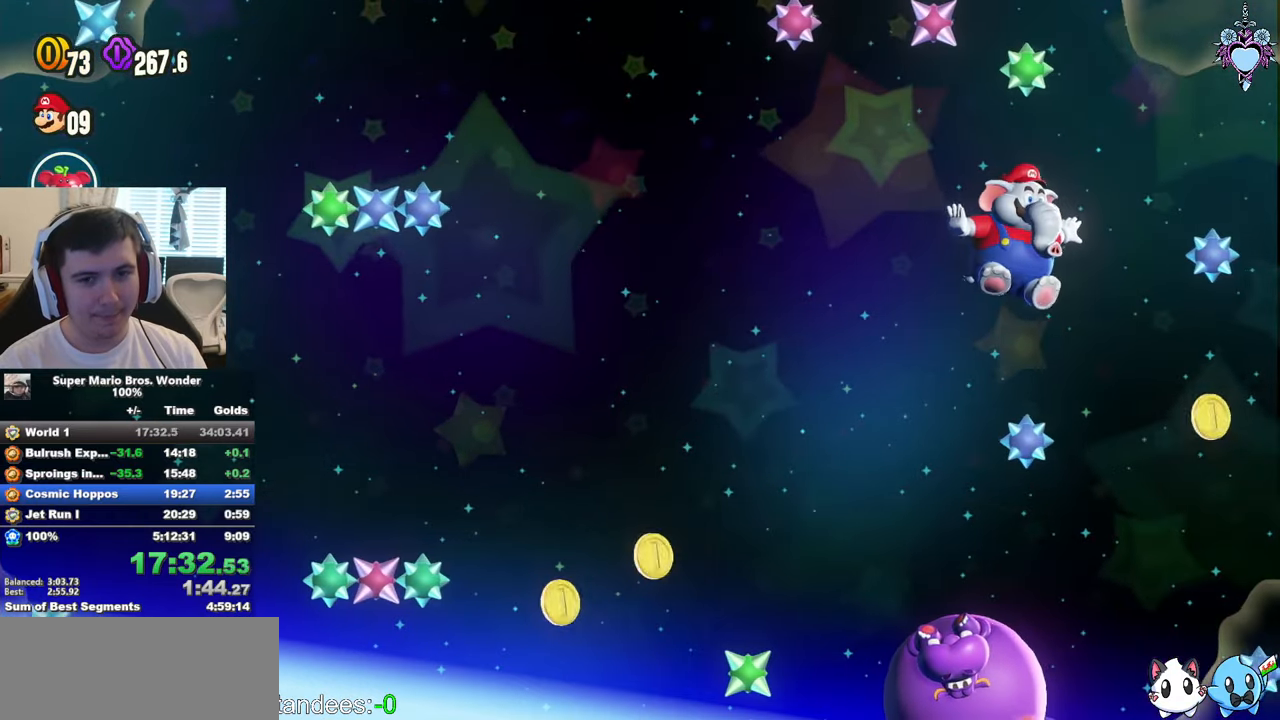
{"buttons": ["DPAD_RIGHT"], "left_stick": "center", "right_stick": "center", "events": [[116, "DPAD_RIGHT", "up"], [333, "DPAD_RIGHT", "down"]]}
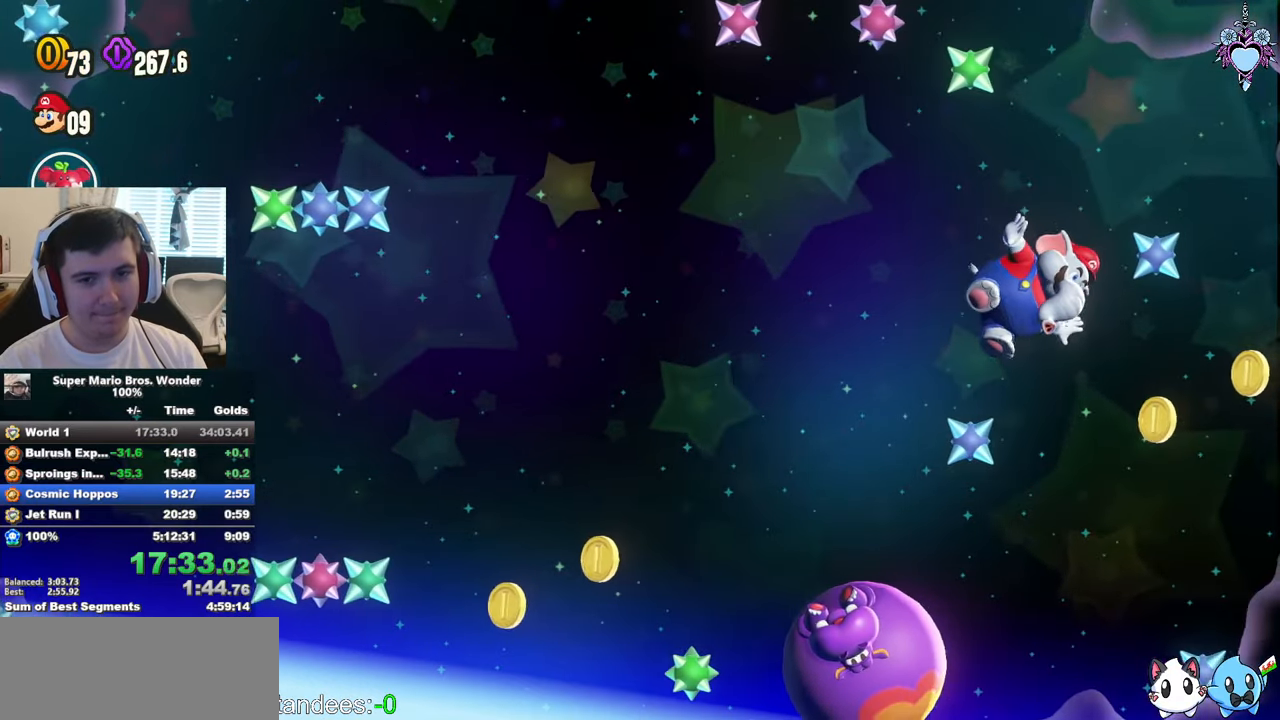
{"buttons": [], "left_stick": "center", "right_stick": "center", "events": [[16, "DPAD_RIGHT", "up"], [166, "DPAD_RIGHT", "down"], [366, "DPAD_RIGHT", "up"]]}
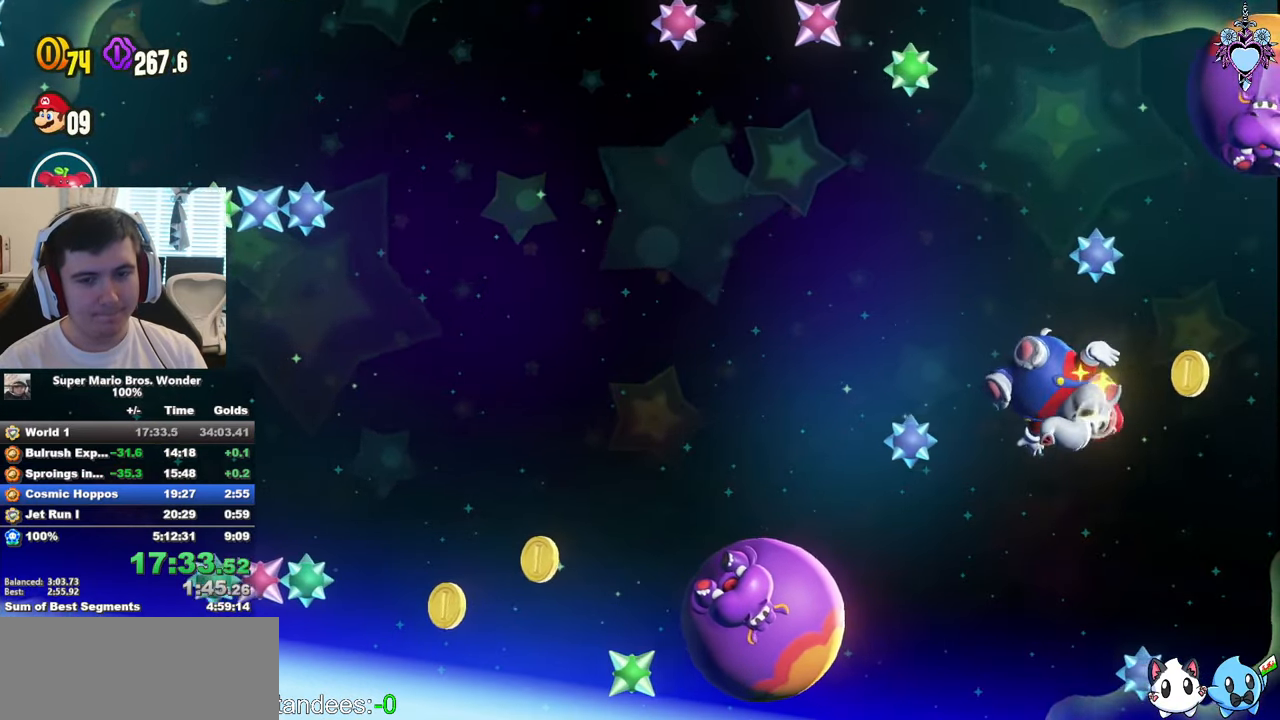
{"buttons": ["DPAD_RIGHT"], "left_stick": "center", "right_stick": "center", "events": [[166, "CROSS", "down"], [216, "DPAD_RIGHT", "down"], [316, "CROSS", "up"]]}
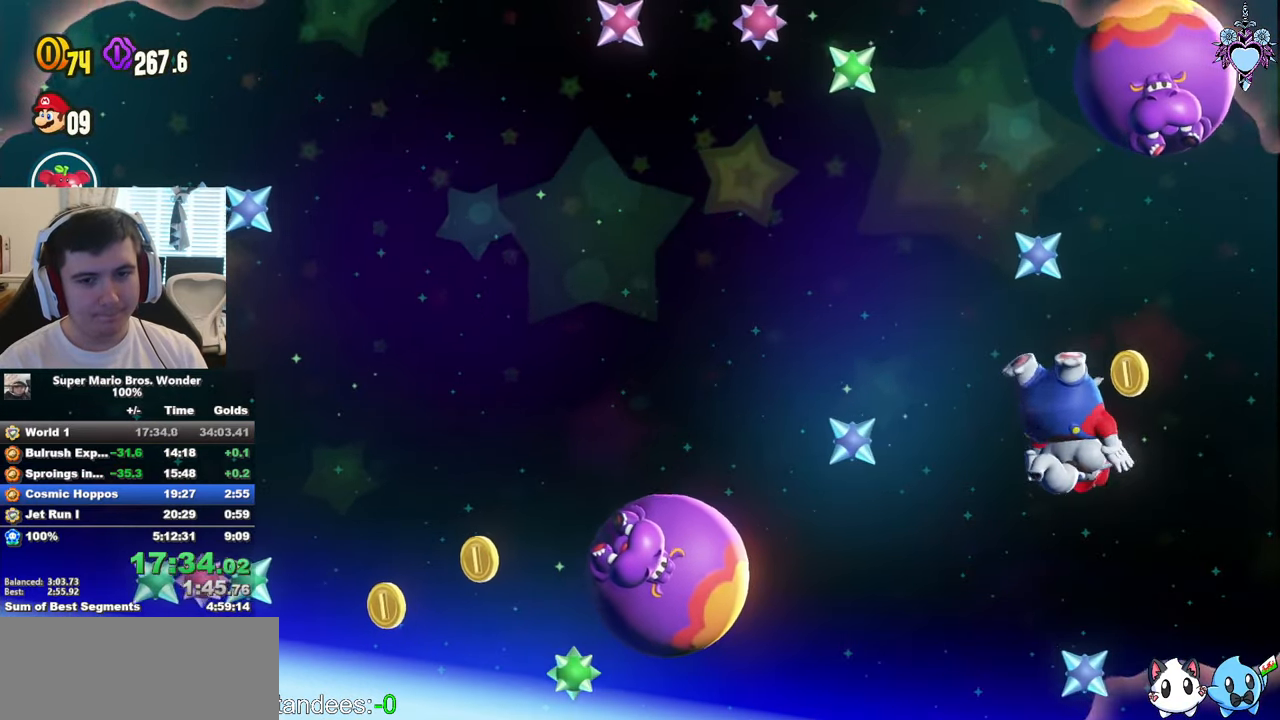
{"buttons": ["CROSS"], "left_stick": "center", "right_stick": "center", "events": [[50, "DPAD_RIGHT", "up"], [333, "DPAD_RIGHT", "down"], [383, "CROSS", "down"], [450, "DPAD_RIGHT", "up"]]}
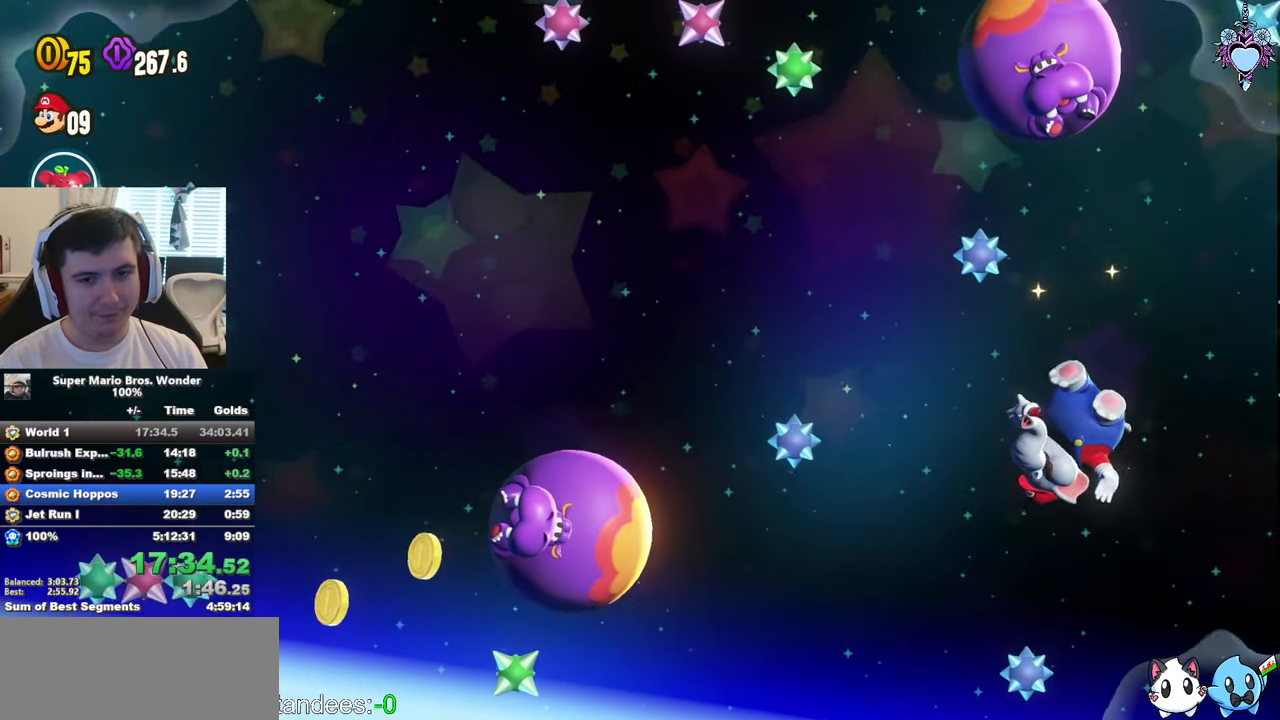
{"buttons": [], "left_stick": "center", "right_stick": "center", "events": [[16, "CROSS", "up"], [216, "DPAD_RIGHT", "down"], [316, "DPAD_RIGHT", "up"]]}
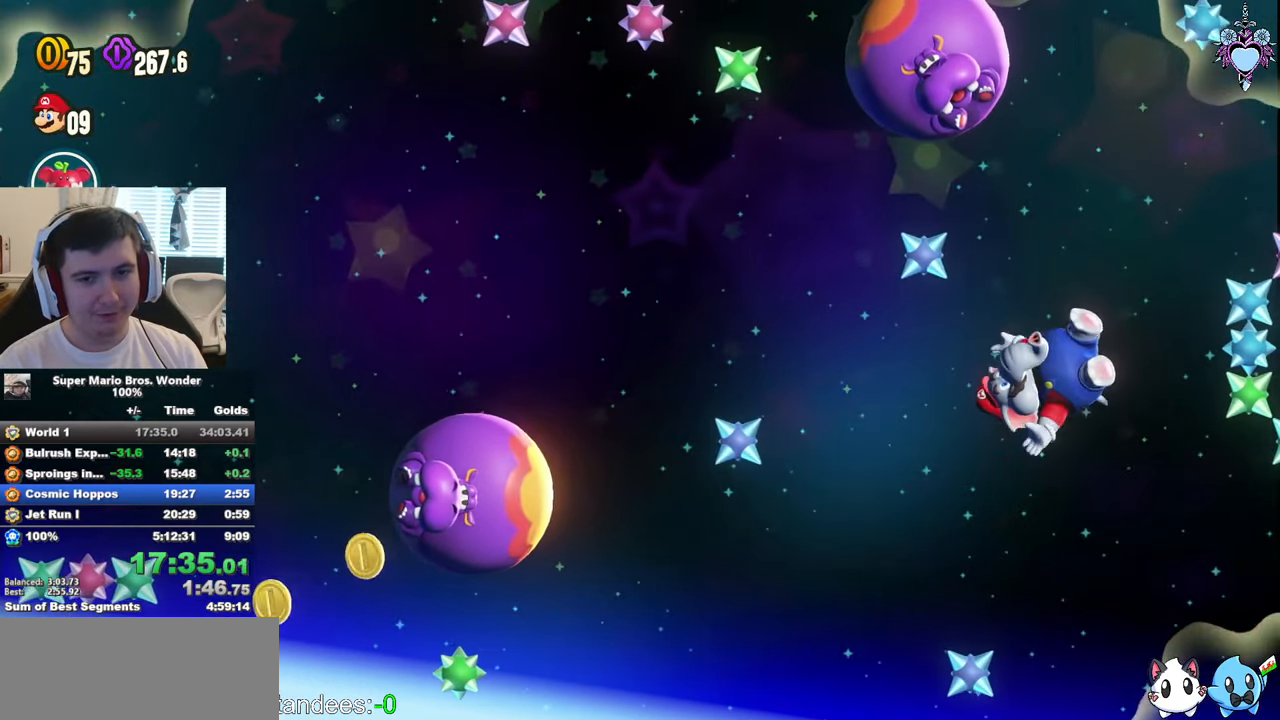
{"buttons": [], "left_stick": "center", "right_stick": "center", "events": [[233, "DPAD_RIGHT", "down"], [400, "DPAD_RIGHT", "up"]]}
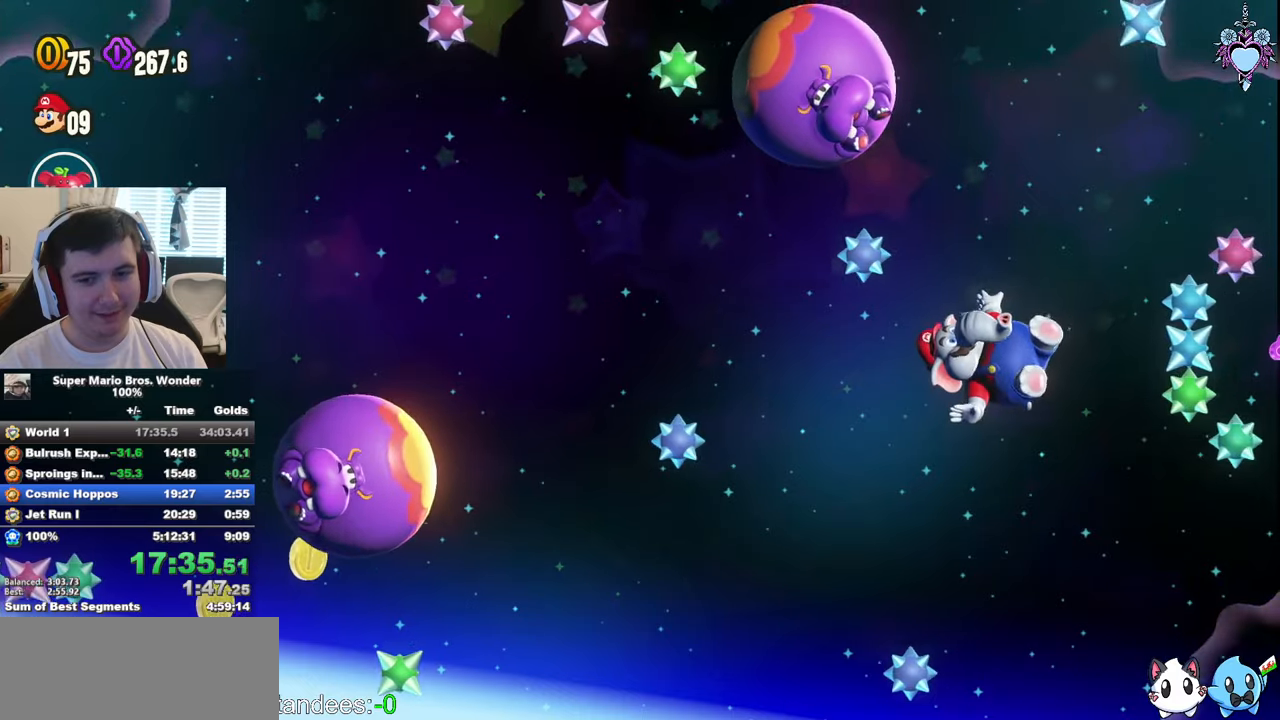
{"buttons": ["DPAD_RIGHT"], "left_stick": "center", "right_stick": "center", "events": [[100, "DPAD_RIGHT", "down"]]}
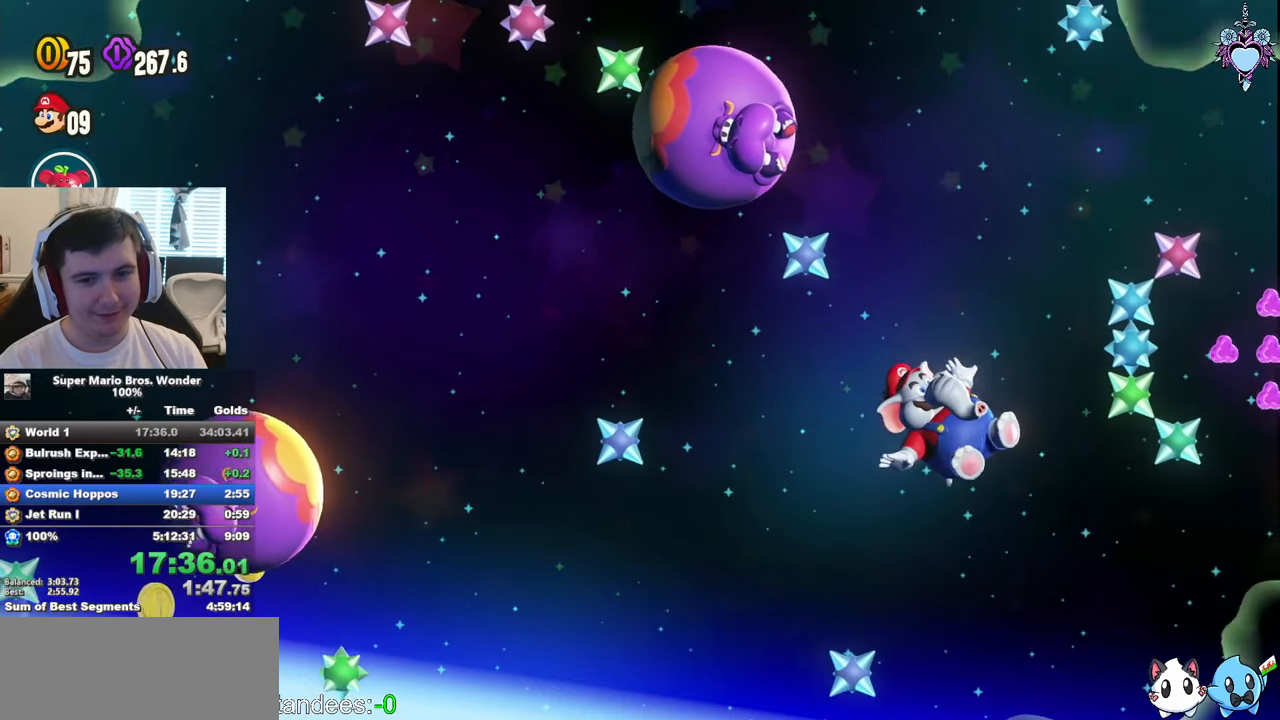
{"buttons": ["DPAD_RIGHT"], "left_stick": "center", "right_stick": "center", "events": []}
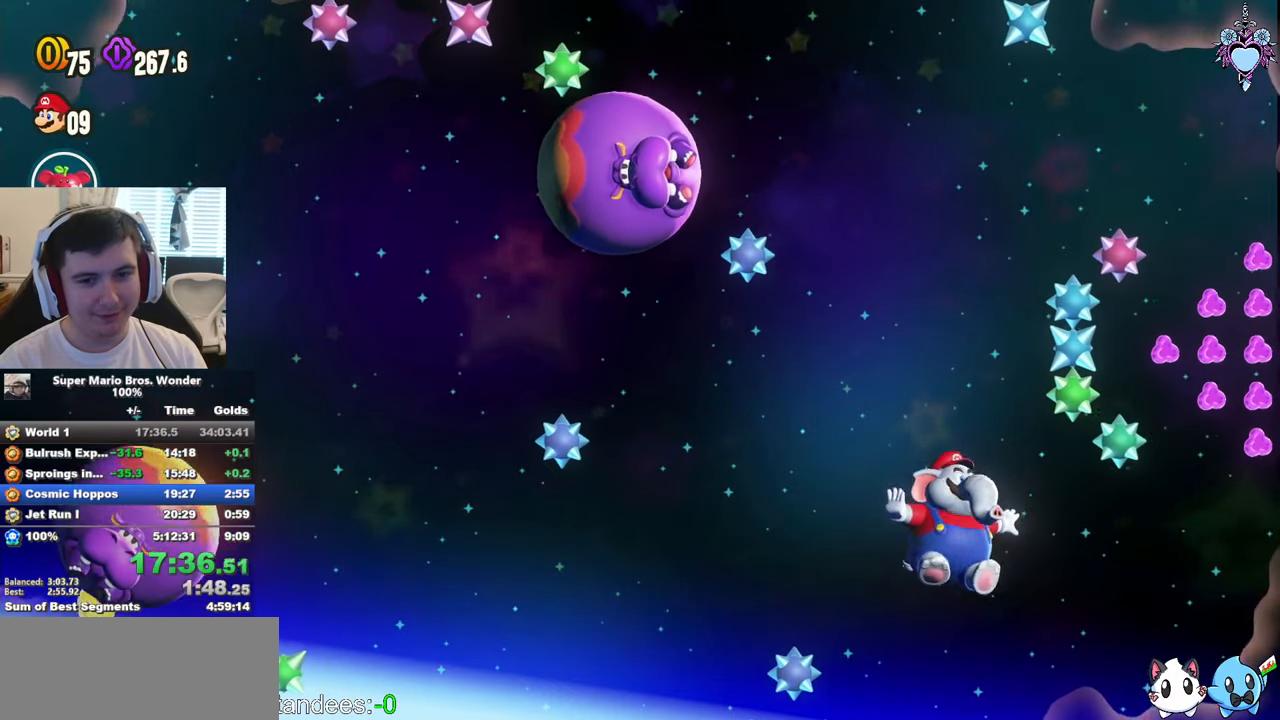
{"buttons": ["CROSS", "DPAD_RIGHT"], "left_stick": "center", "right_stick": "center", "events": [[467, "CROSS", "down"]]}
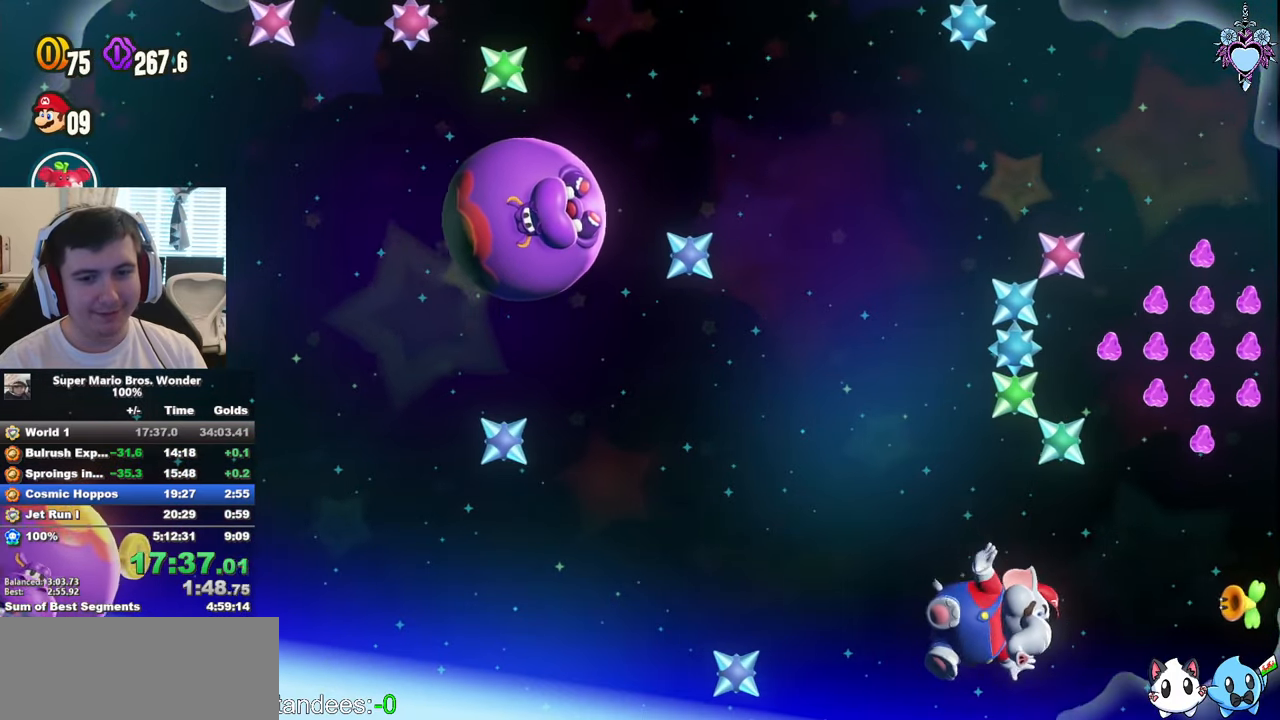
{"buttons": ["DPAD_RIGHT"], "left_stick": "center", "right_stick": "center", "events": [[100, "CROSS", "up"]]}
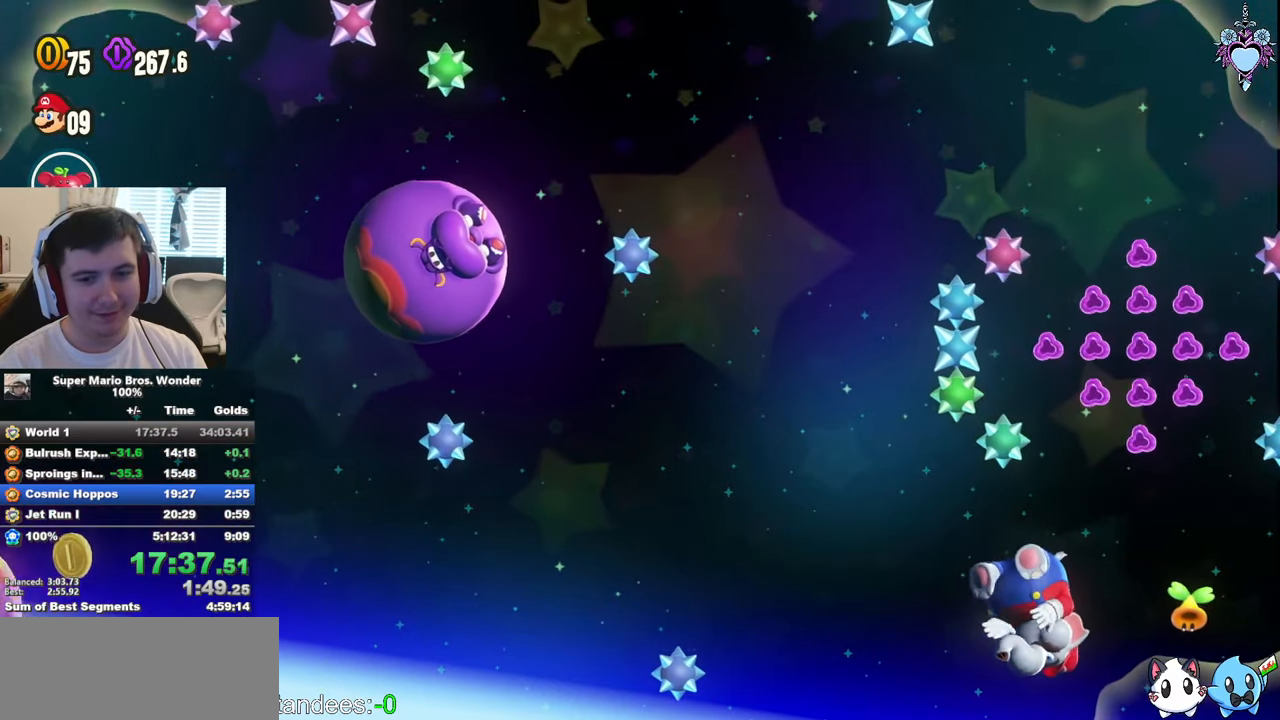
{"buttons": ["DPAD_LEFT"], "left_stick": "center", "right_stick": "center", "events": [[83, "CROSS", "down"], [117, "DPAD_RIGHT", "up"], [167, "CROSS", "up"], [283, "CROSS", "down"], [350, "DPAD_LEFT", "down"], [417, "CROSS", "up"]]}
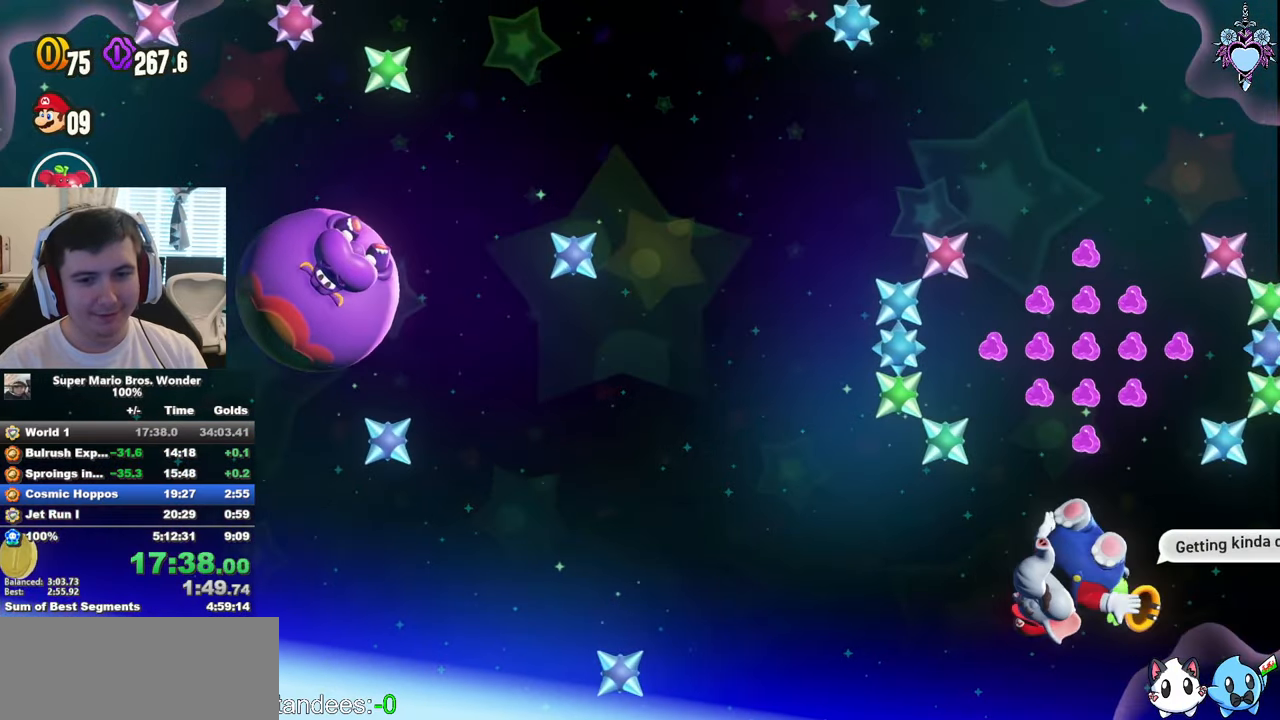
{"buttons": ["CROSS"], "left_stick": "center", "right_stick": "center", "events": [[33, "CROSS", "down"], [83, "DPAD_LEFT", "up"], [117, "CROSS", "up"], [233, "CROSS", "down"], [350, "CROSS", "up"], [433, "CROSS", "down"]]}
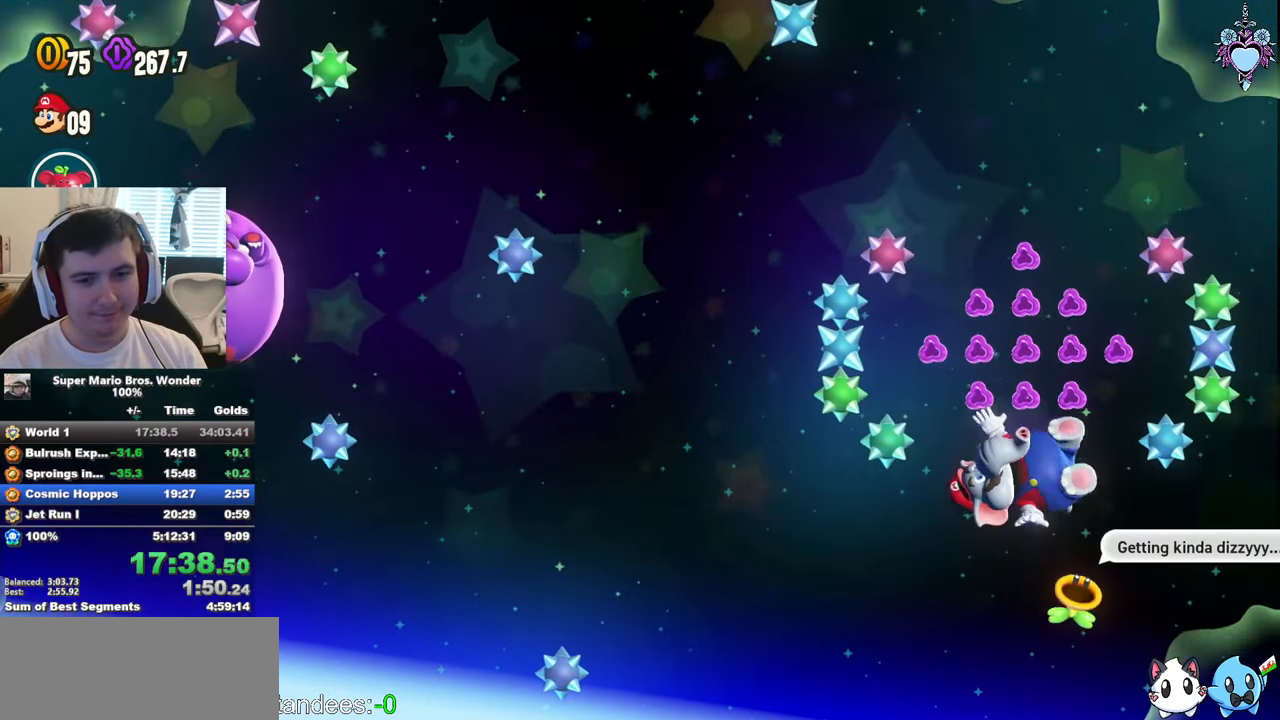
{"buttons": [], "left_stick": "center", "right_stick": "center", "events": [[50, "CROSS", "up"], [100, "DPAD_LEFT", "down"], [133, "CROSS", "down"], [217, "CROSS", "up"], [417, "DPAD_LEFT", "up"]]}
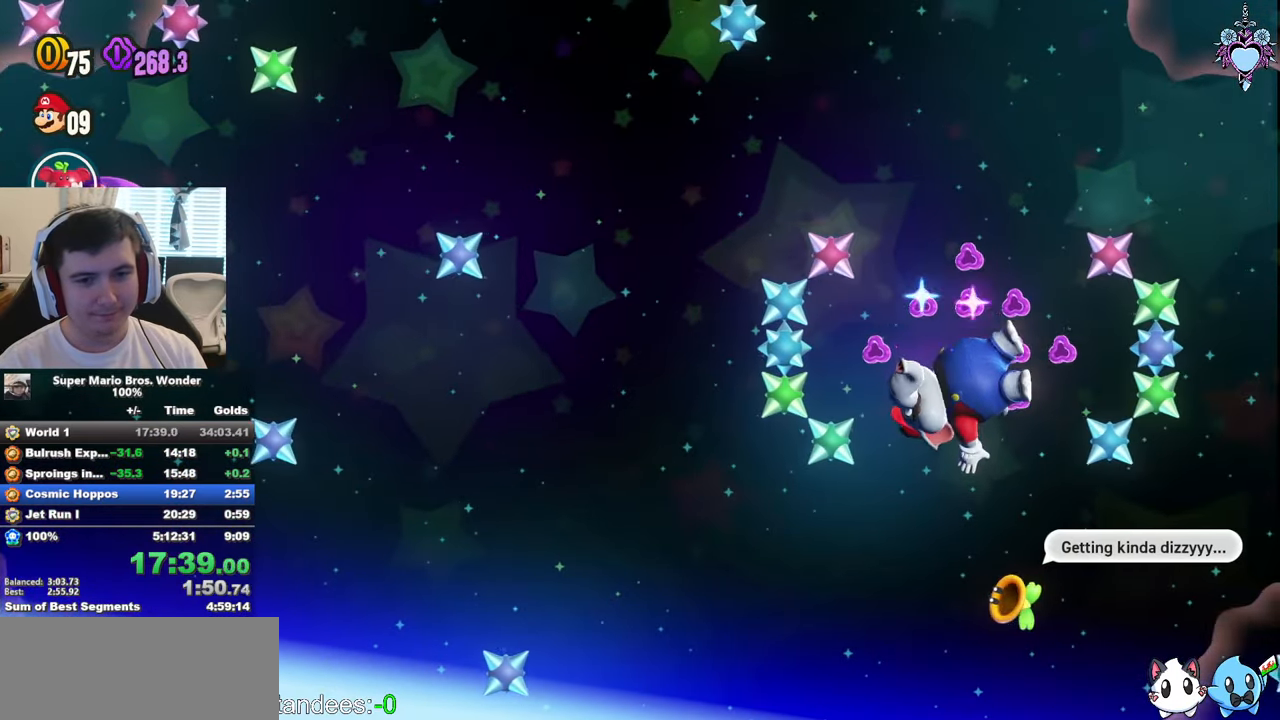
{"buttons": ["DPAD_RIGHT"], "left_stick": "center", "right_stick": "center", "events": [[300, "DPAD_RIGHT", "down"]]}
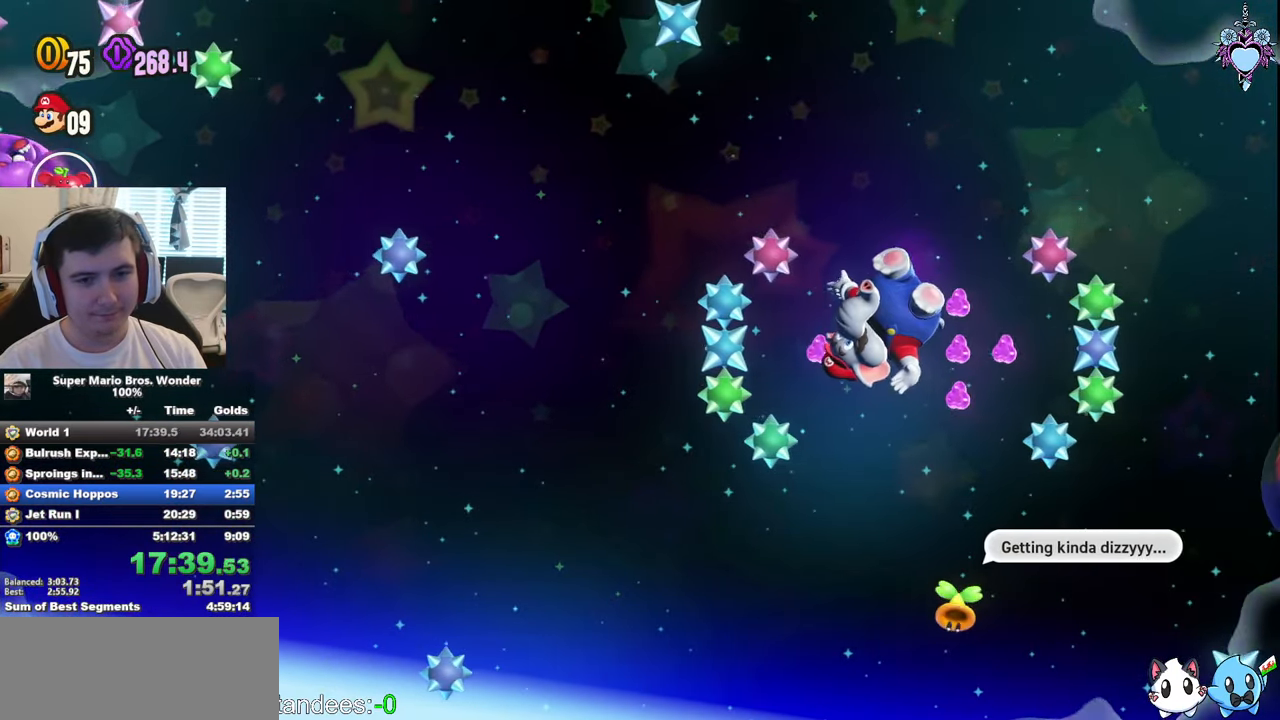
{"buttons": [], "left_stick": "center", "right_stick": "center", "events": [[317, "DPAD_RIGHT", "up"]]}